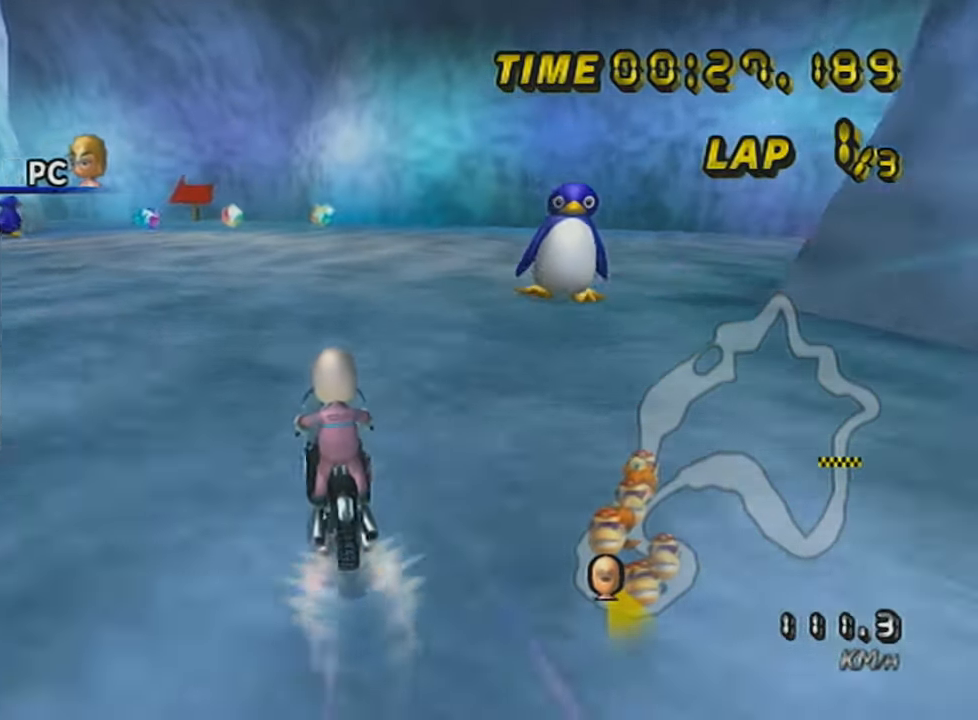
Gameplay with a controller (Nintendo layout); each line is a JSON object with the inputs held at the frame after it. "events" lists button and stick changes between this image and that frame as [ms after this image, input, new state], when the widget could be followed in between. Not read: L3 R3 right_stick.
{"buttons": ["A", "R1"], "left_stick": "left", "events": [[17, "R1", "down"], [17, "left_stick", "up-left"], [234, "left_stick", "left"]]}
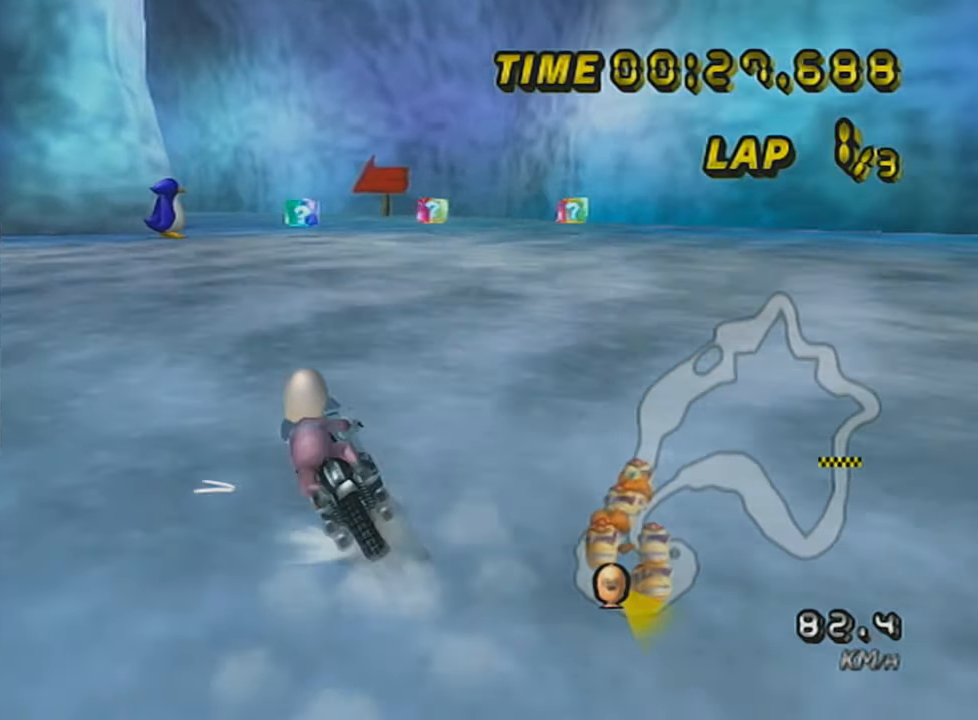
{"buttons": ["A"], "left_stick": "left", "events": [[83, "L1", "down"], [250, "L1", "up"], [333, "R1", "up"], [400, "DPAD_UP", "down"], [483, "DPAD_UP", "up"]]}
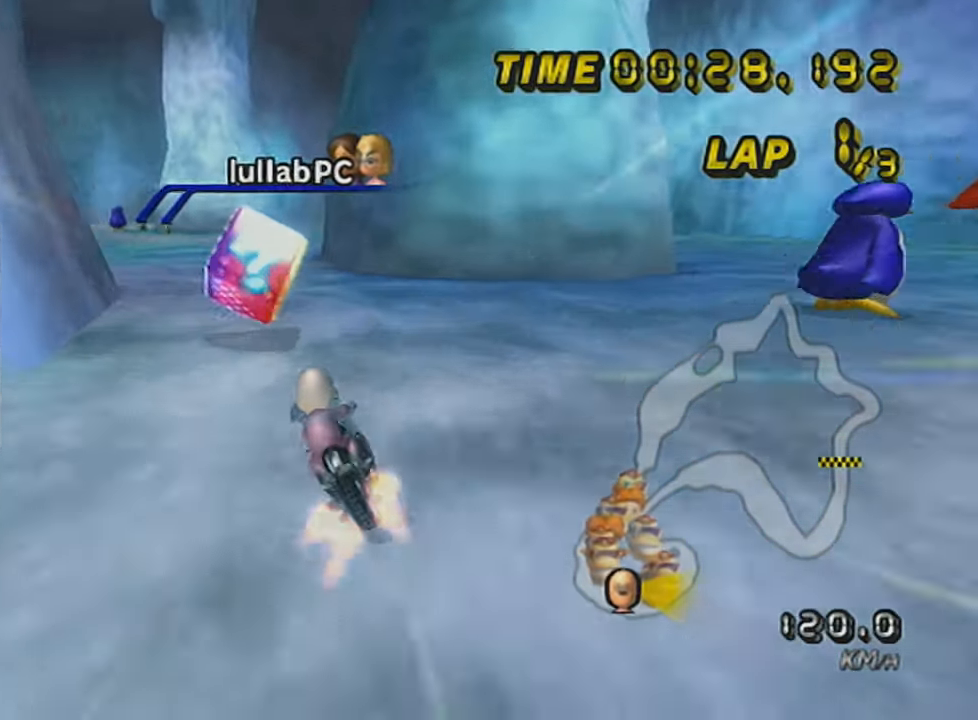
{"buttons": ["A"], "left_stick": "center", "events": [[84, "DPAD_UP", "down"], [150, "DPAD_UP", "up"], [267, "DPAD_UP", "down"], [334, "DPAD_UP", "up"], [434, "left_stick", "center"]]}
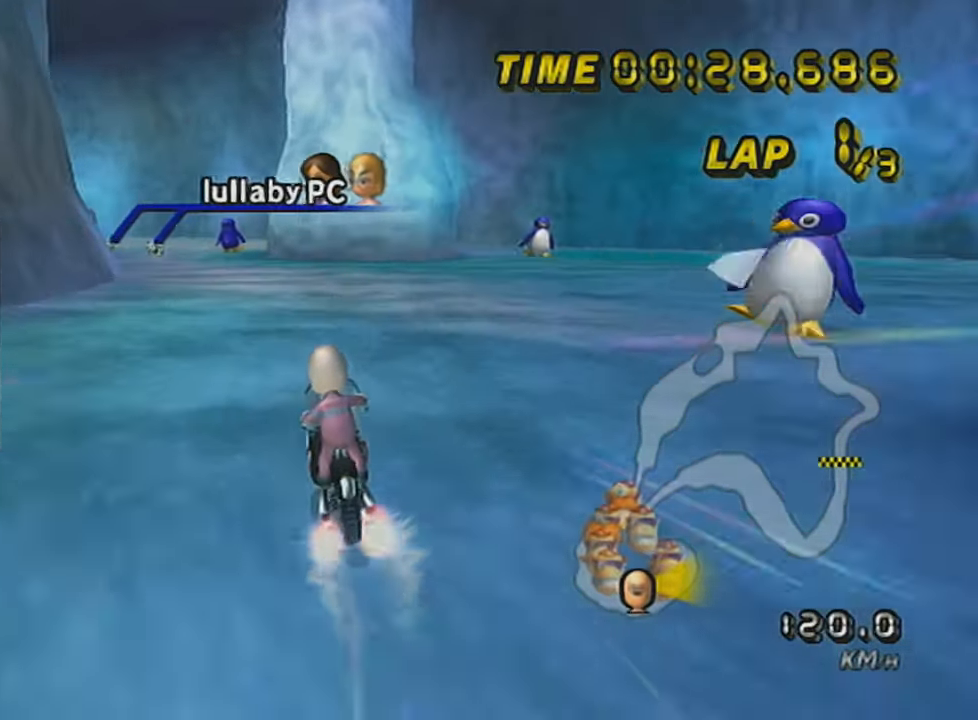
{"buttons": ["A", "R1"], "left_stick": "up-left", "events": [[367, "R1", "down"], [367, "left_stick", "up-left"]]}
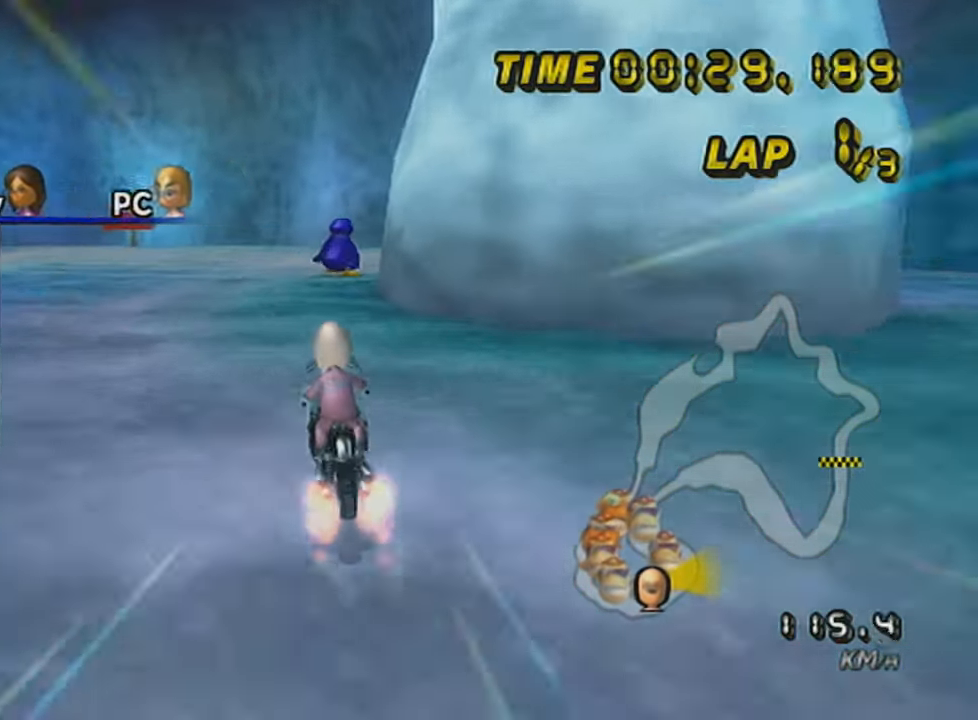
{"buttons": ["A", "R1"], "left_stick": "up-left", "events": [[117, "left_stick", "left"], [184, "L1", "down"], [300, "L1", "up"], [401, "left_stick", "up-left"]]}
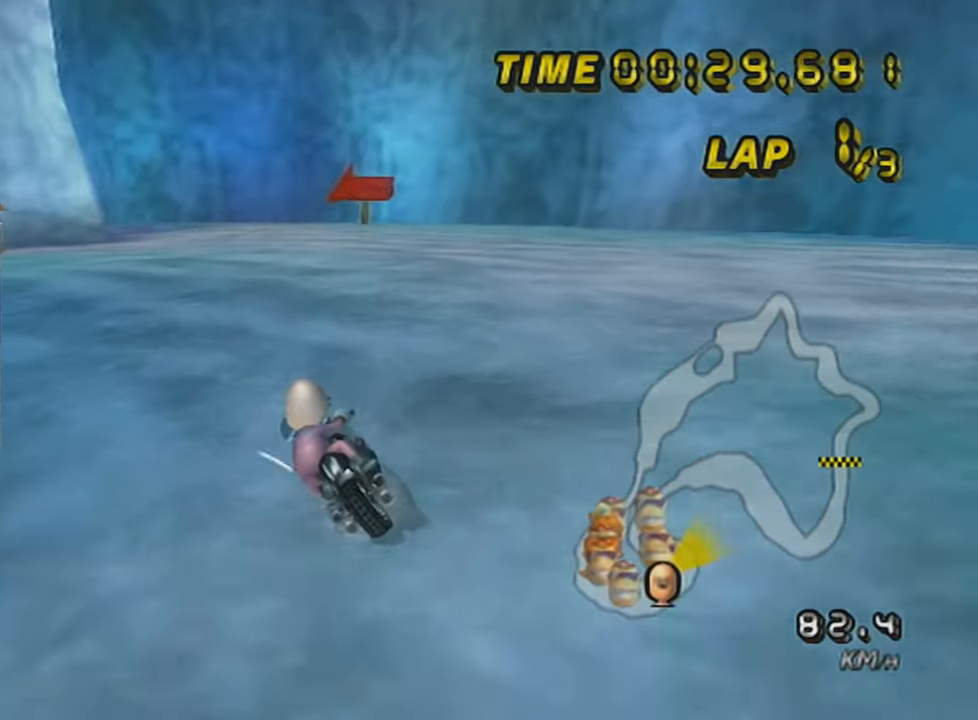
{"buttons": ["A", "R1"], "left_stick": "left", "events": [[183, "left_stick", "left"]]}
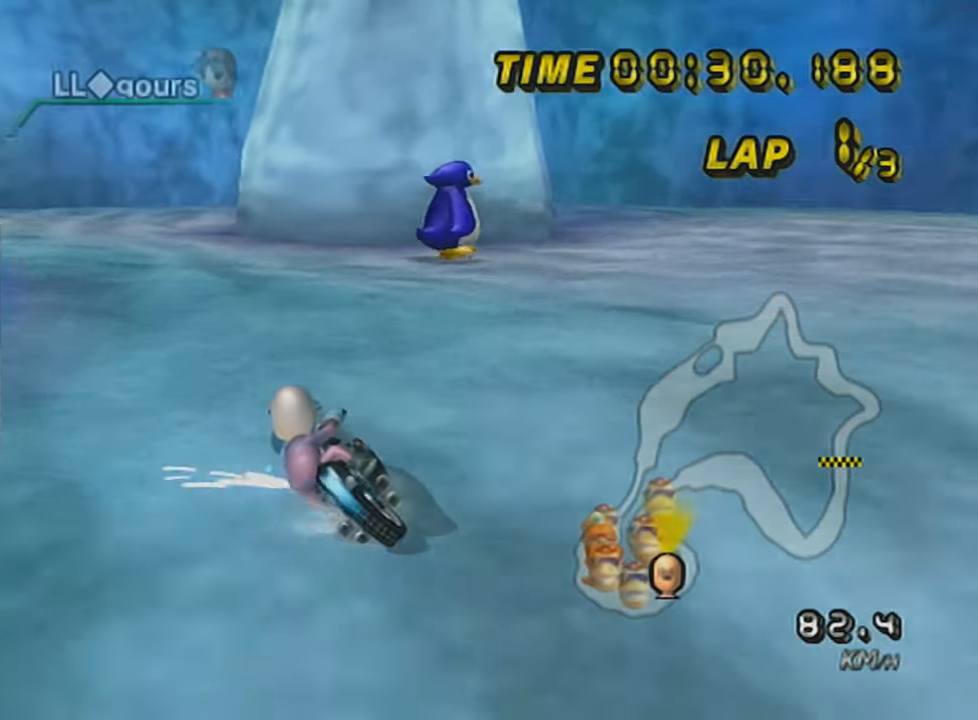
{"buttons": ["A"], "left_stick": "center", "events": [[467, "R1", "up"], [467, "left_stick", "center"]]}
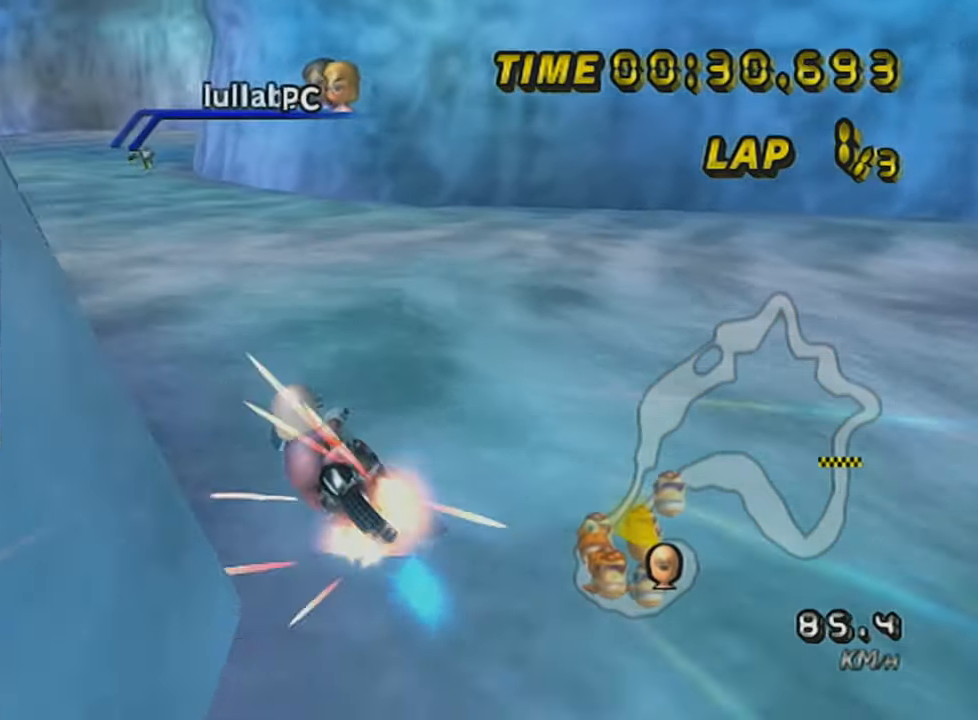
{"buttons": ["A"], "left_stick": "center", "events": [[183, "DPAD_UP", "down"], [233, "DPAD_UP", "up"], [333, "DPAD_UP", "down"], [450, "DPAD_UP", "up"]]}
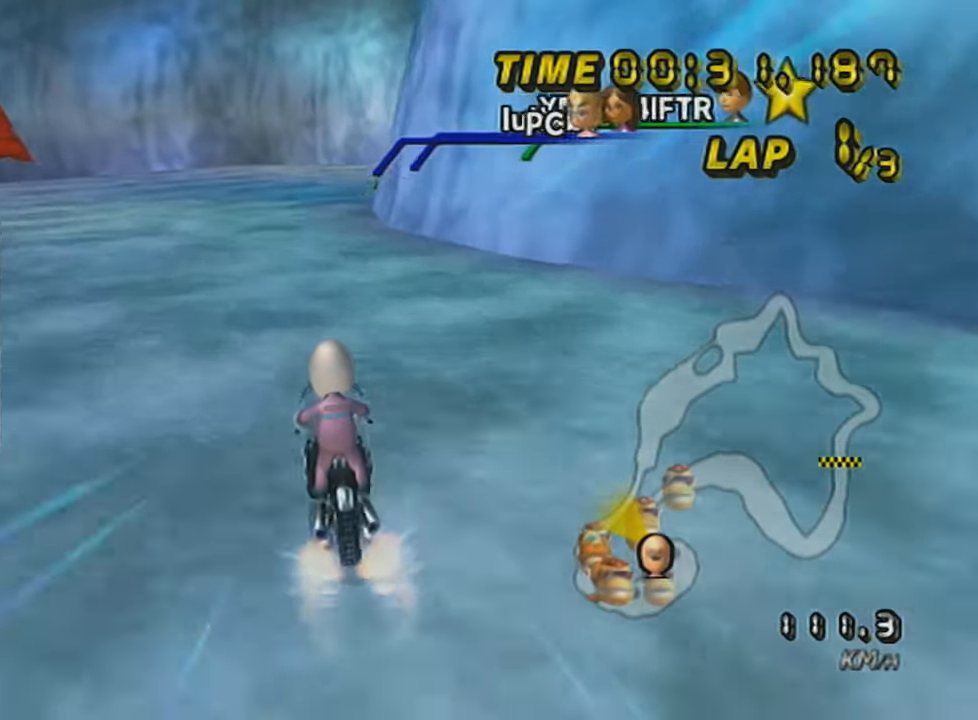
{"buttons": ["A", "R1"], "left_stick": "up-right", "events": [[334, "R1", "down"], [334, "left_stick", "up-right"]]}
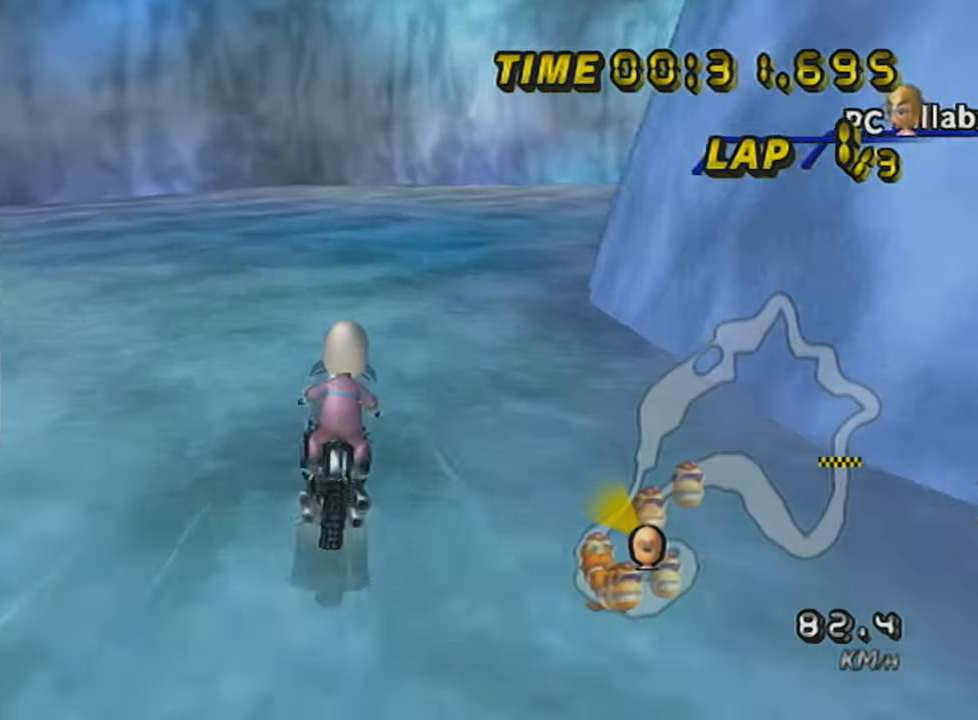
{"buttons": ["A", "R1"], "left_stick": "up-right", "events": []}
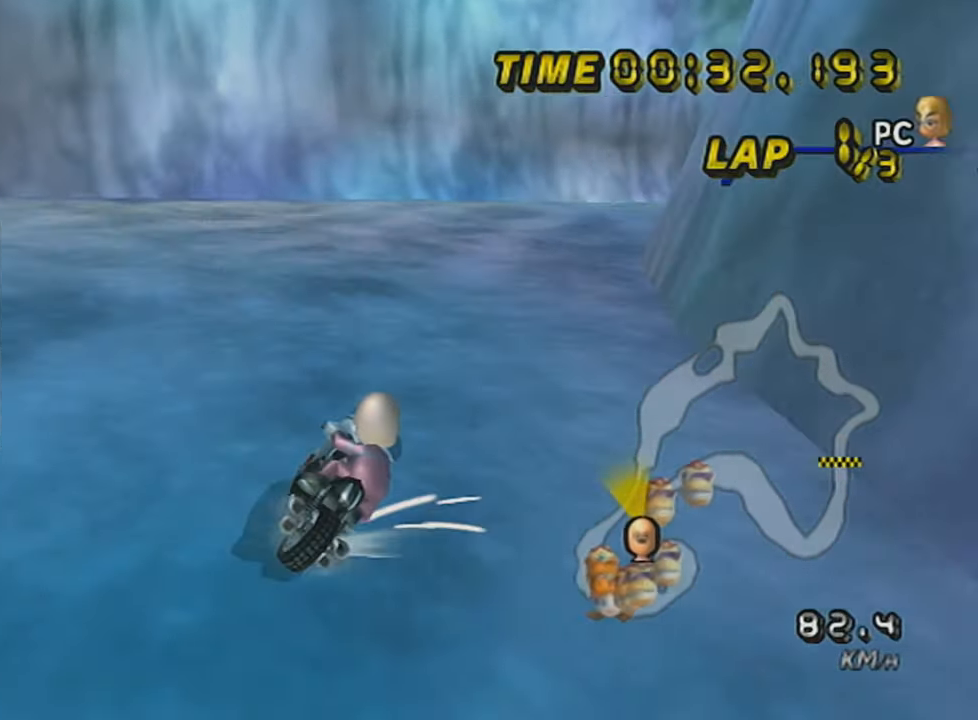
{"buttons": ["A", "R1"], "left_stick": "right", "events": [[117, "left_stick", "left"], [334, "left_stick", "up-right"], [484, "left_stick", "right"]]}
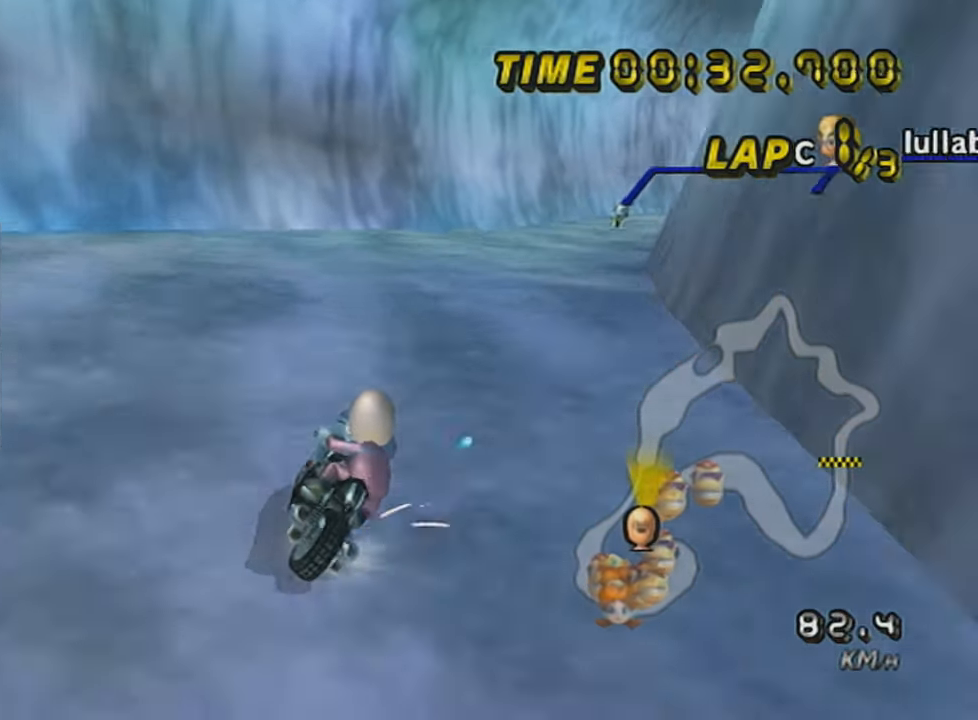
{"buttons": ["A", "DPAD_UP"], "left_stick": "center", "events": [[350, "R1", "up"], [350, "left_stick", "center"], [483, "DPAD_UP", "down"]]}
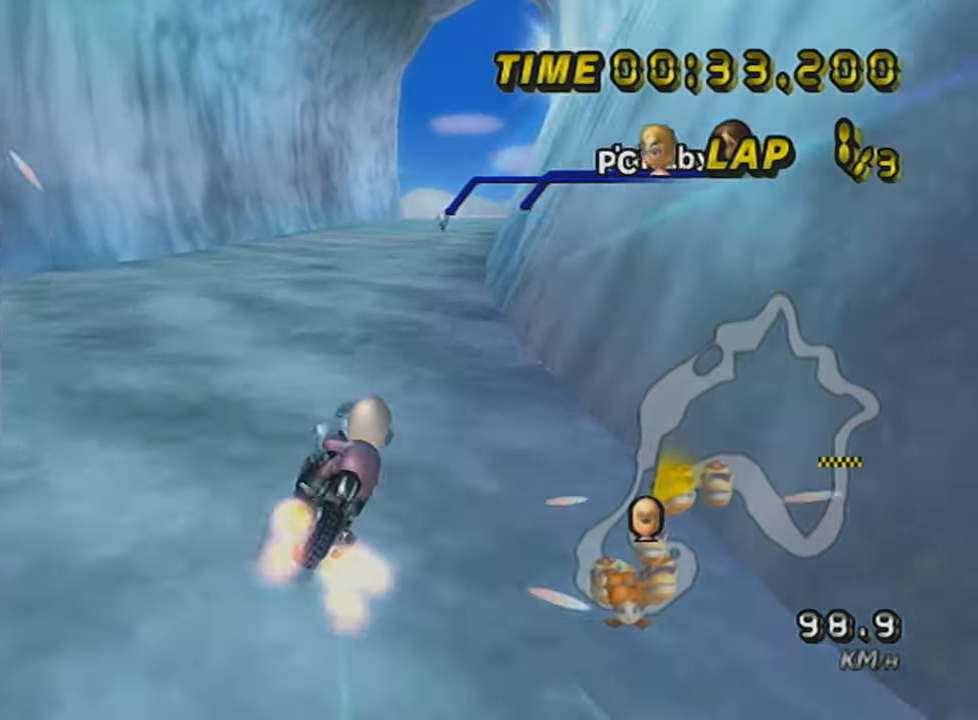
{"buttons": ["A"], "left_stick": "right", "events": [[50, "DPAD_UP", "up"], [150, "DPAD_UP", "down"], [234, "DPAD_UP", "up"], [334, "left_stick", "right"]]}
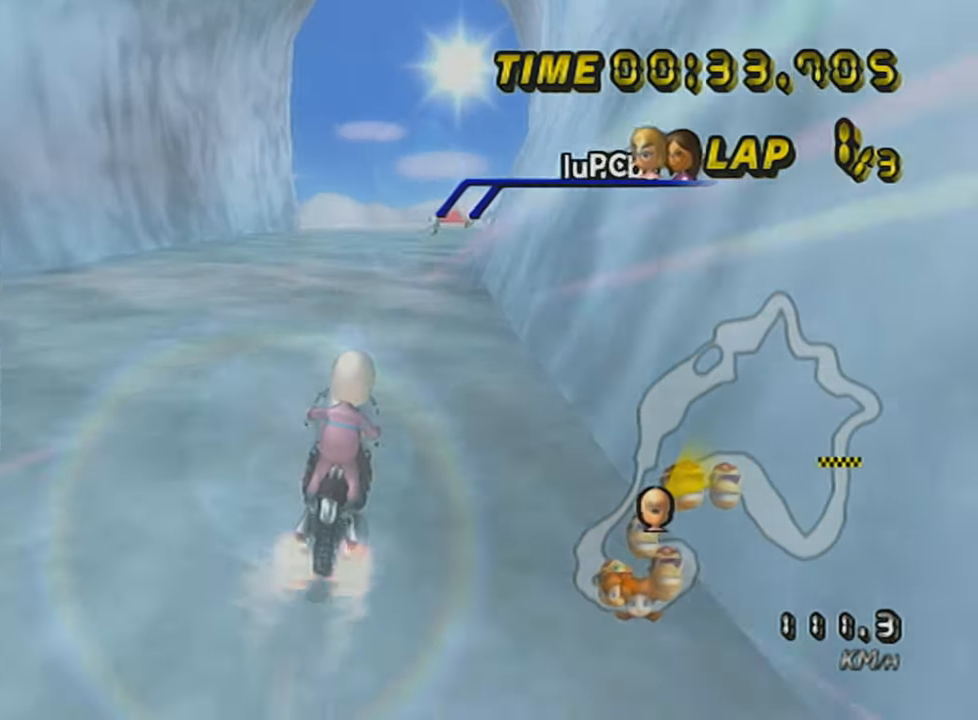
{"buttons": ["A"], "left_stick": "center", "events": [[50, "DPAD_UP", "down"], [83, "left_stick", "center"], [100, "DPAD_UP", "up"], [200, "DPAD_UP", "down"], [300, "DPAD_UP", "up"], [433, "DPAD_UP", "down"], [500, "DPAD_UP", "up"]]}
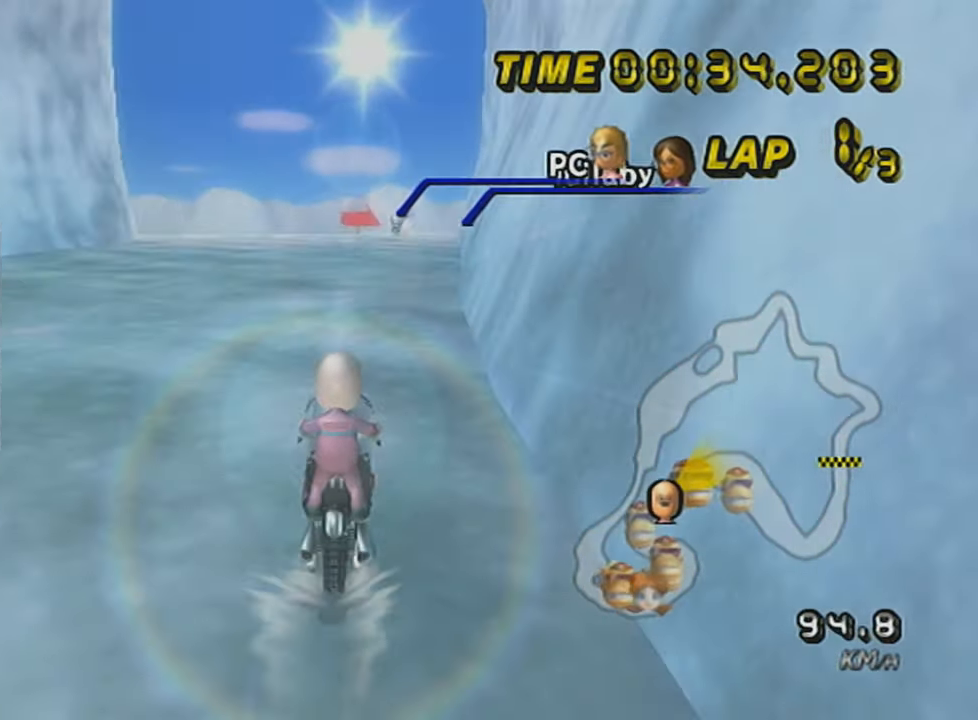
{"buttons": ["A", "R1"], "left_stick": "up-left", "events": [[100, "DPAD_UP", "down"], [200, "DPAD_UP", "up"], [217, "R1", "down"], [217, "left_stick", "up-left"]]}
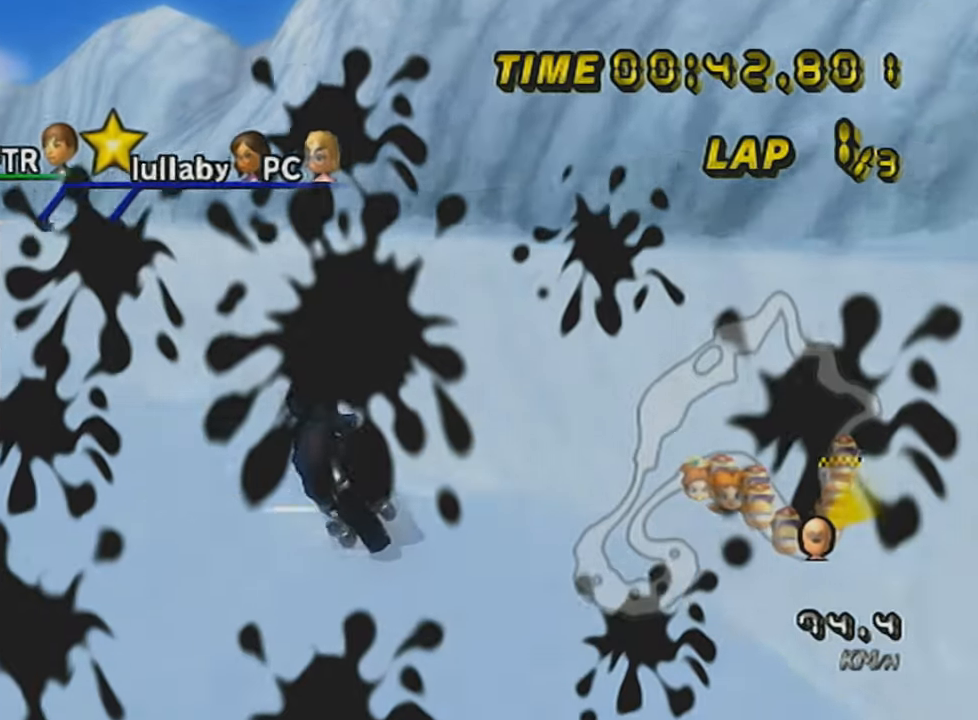
{"buttons": ["A", "R1"], "left_stick": "up-left", "events": []}
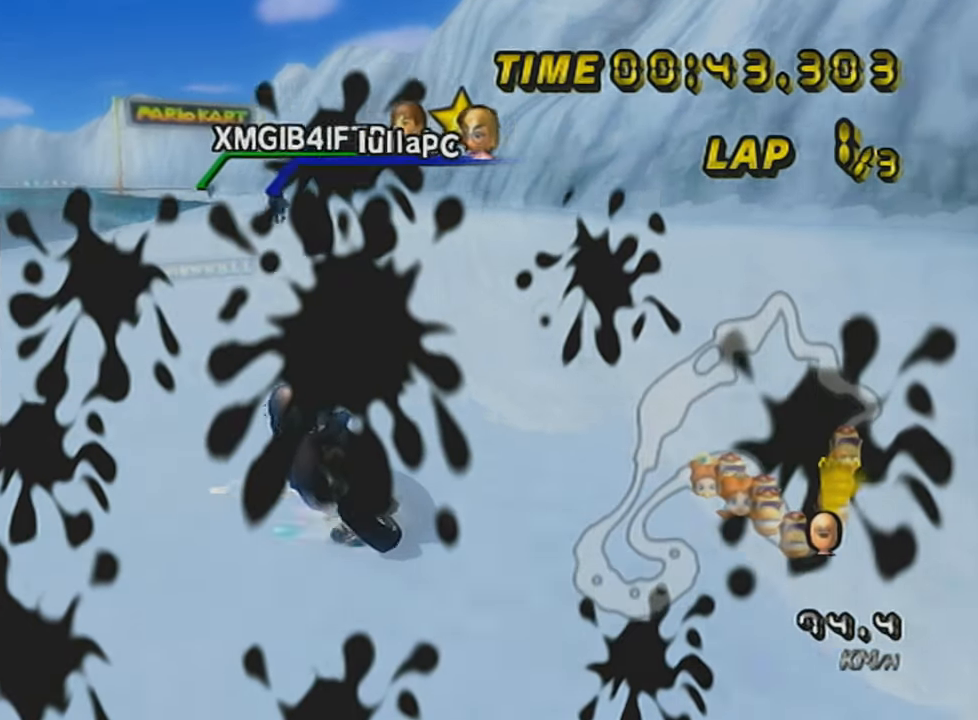
{"buttons": ["A", "DPAD_UP"], "left_stick": "right", "events": [[84, "R1", "up"], [84, "left_stick", "right"], [351, "DPAD_UP", "down"], [434, "DPAD_UP", "up"], [501, "DPAD_UP", "down"]]}
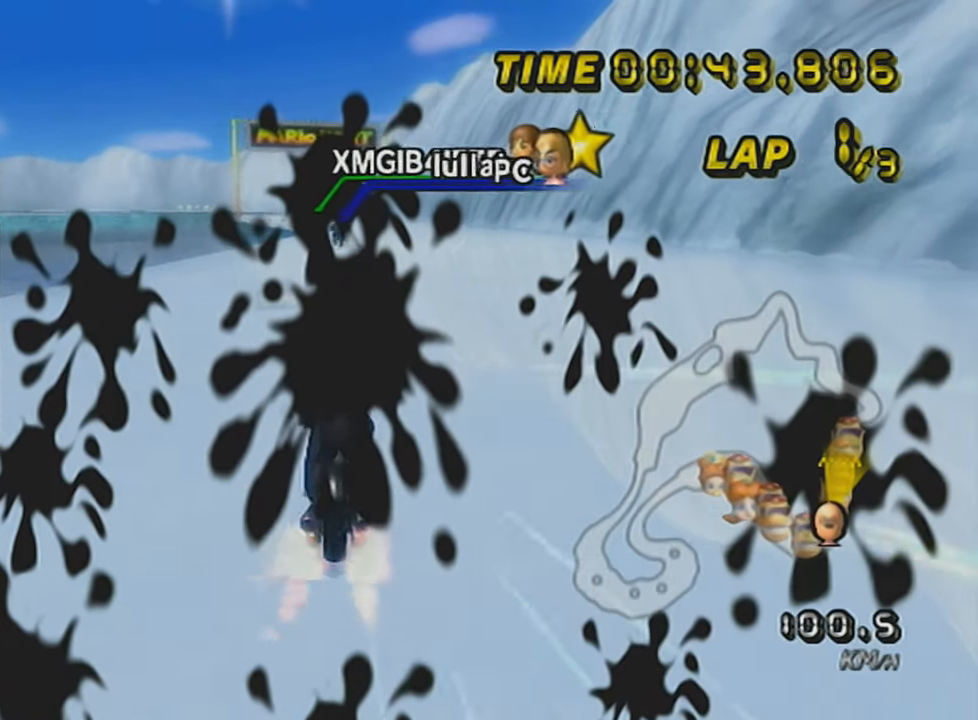
{"buttons": ["A", "X"], "left_stick": "center", "events": [[83, "DPAD_UP", "up"], [117, "left_stick", "center"], [217, "DPAD_UP", "down"], [284, "DPAD_UP", "up"], [400, "DPAD_UP", "down"], [400, "X", "down"], [500, "DPAD_UP", "up"]]}
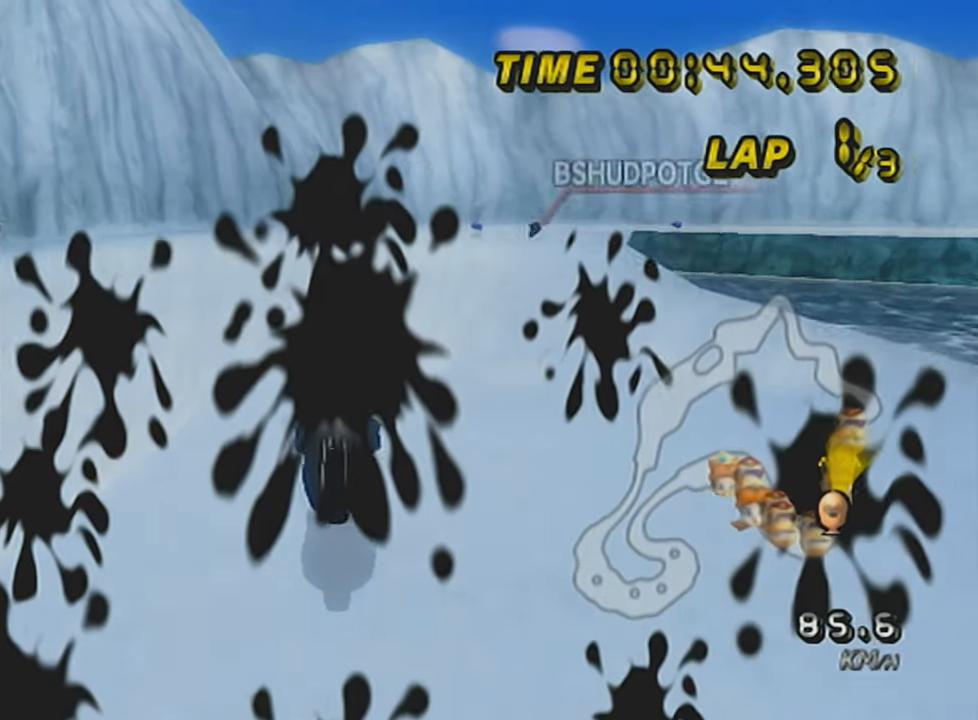
{"buttons": ["A"], "left_stick": "center", "events": [[117, "DPAD_UP", "down"], [217, "DPAD_UP", "up"], [351, "DPAD_UP", "down"], [351, "X", "up"], [434, "DPAD_UP", "up"]]}
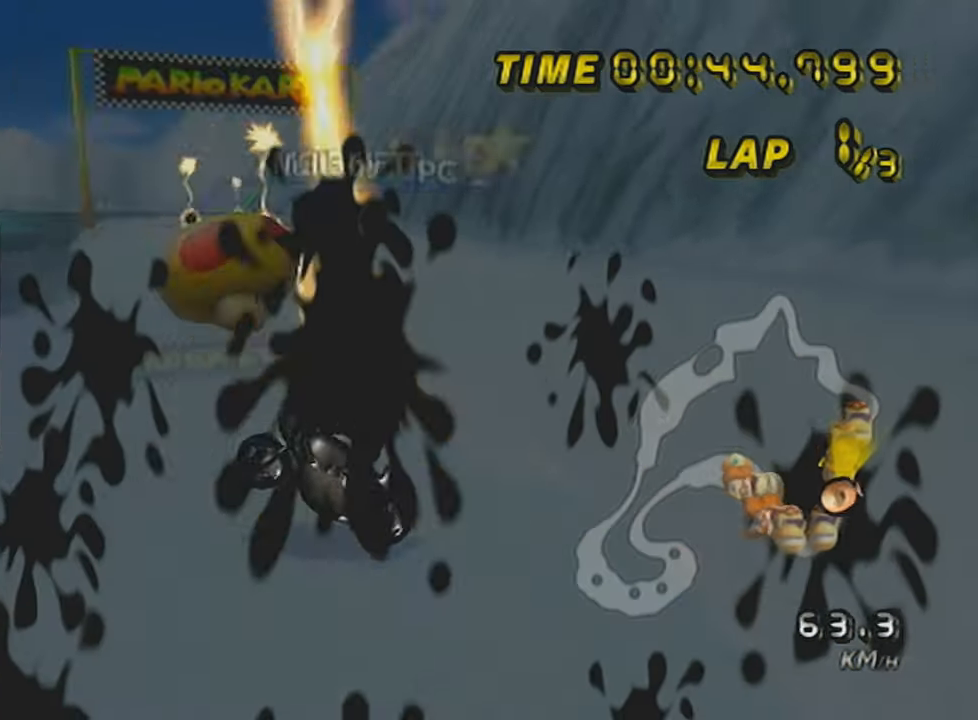
{"buttons": ["A"], "left_stick": "up", "events": [[33, "DPAD_UP", "down"], [117, "DPAD_UP", "up"], [317, "left_stick", "up"]]}
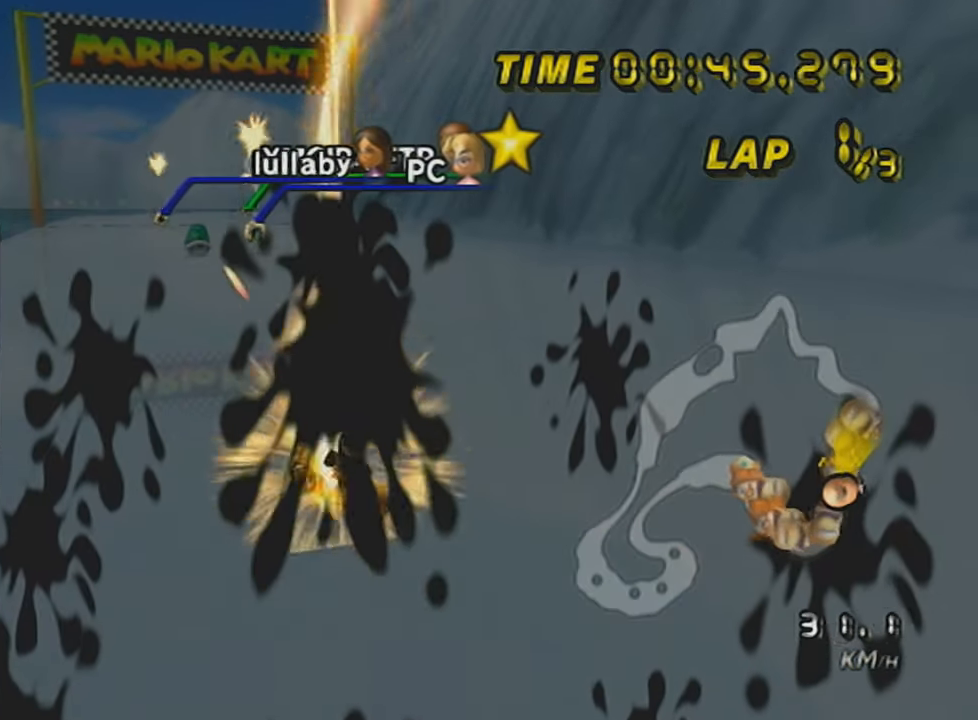
{"buttons": ["A"], "left_stick": "up", "events": []}
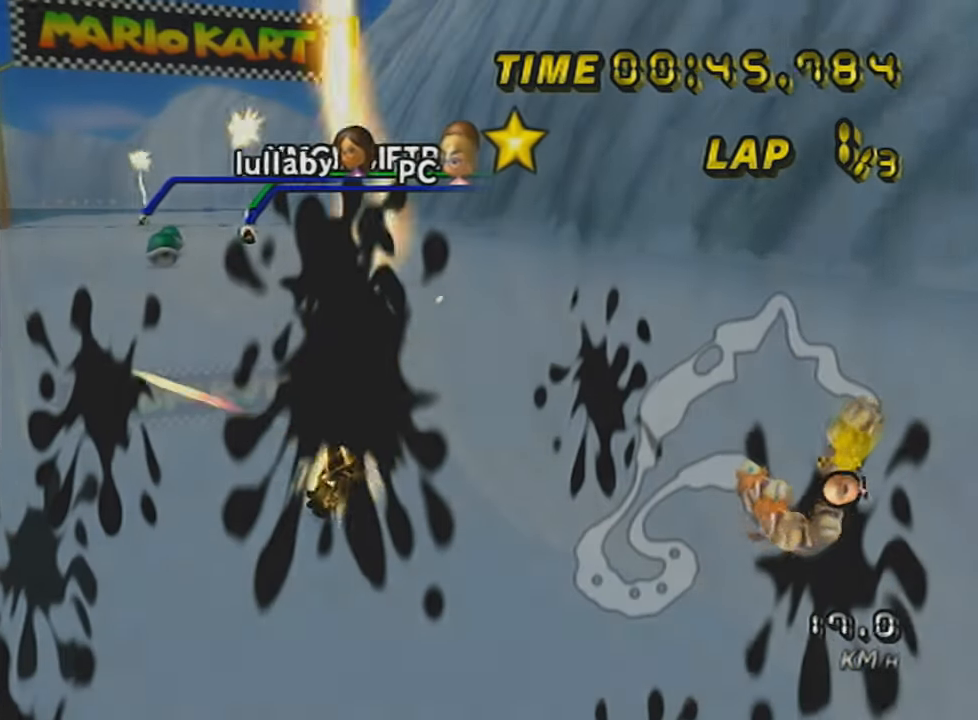
{"buttons": ["A"], "left_stick": "center", "events": [[17, "left_stick", "up-left"], [134, "left_stick", "center"]]}
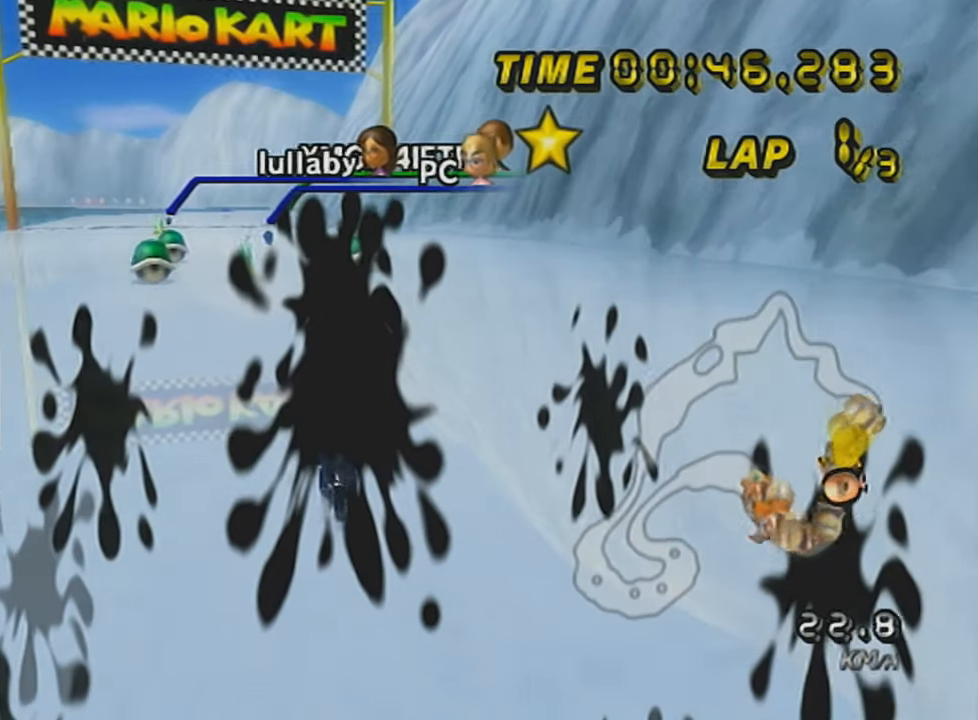
{"buttons": ["A"], "left_stick": "center", "events": [[16, "left_stick", "left"], [133, "left_stick", "center"]]}
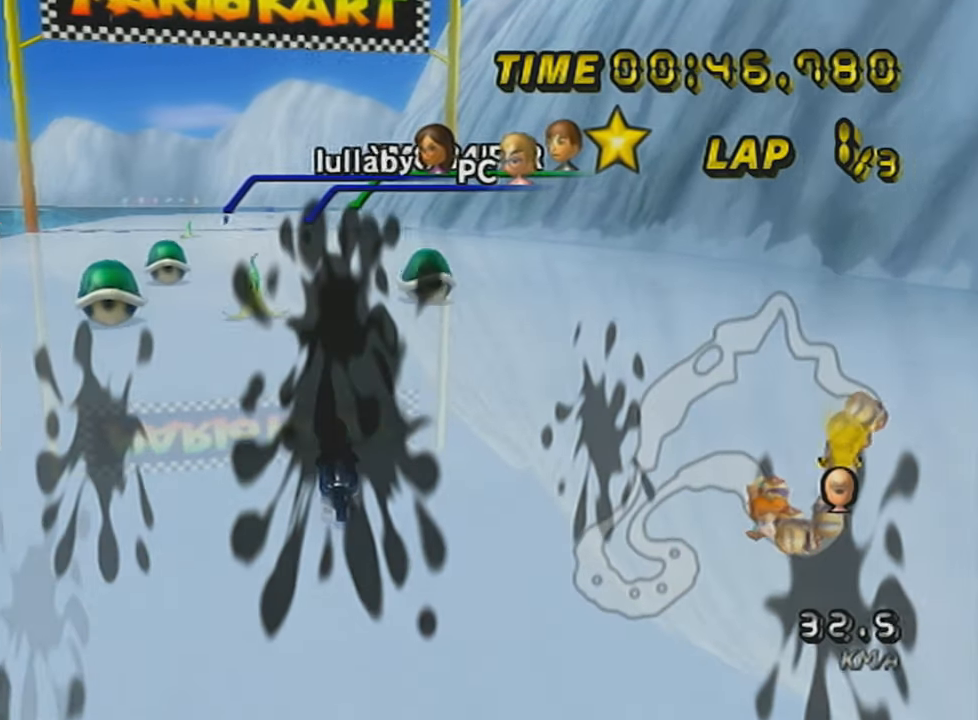
{"buttons": ["A"], "left_stick": "center", "events": []}
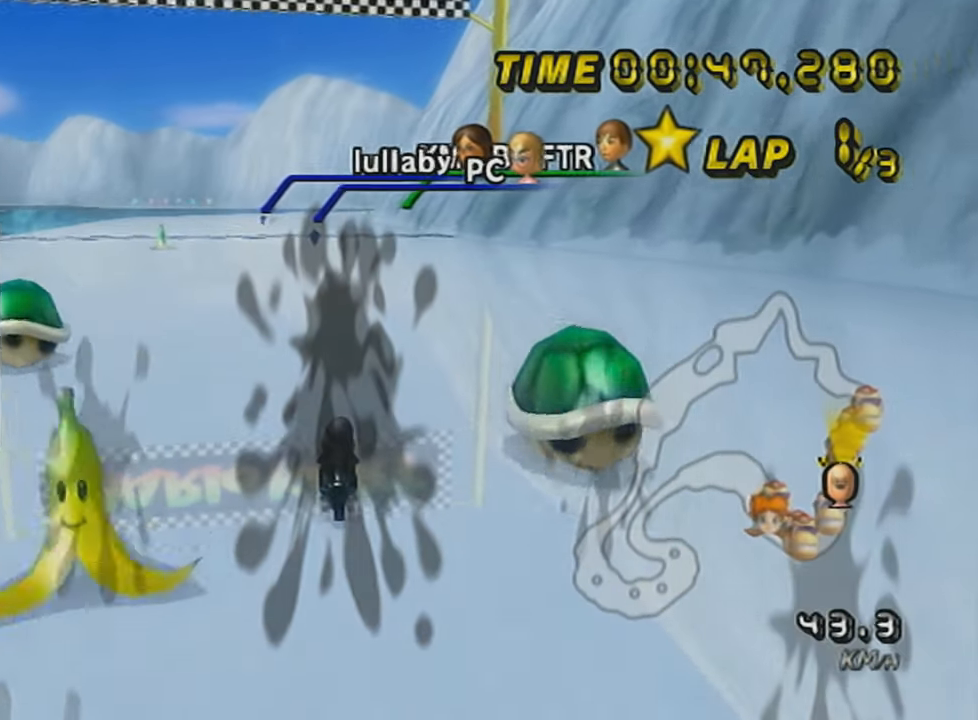
{"buttons": ["A"], "left_stick": "center", "events": [[267, "DPAD_UP", "down"], [383, "DPAD_UP", "up"]]}
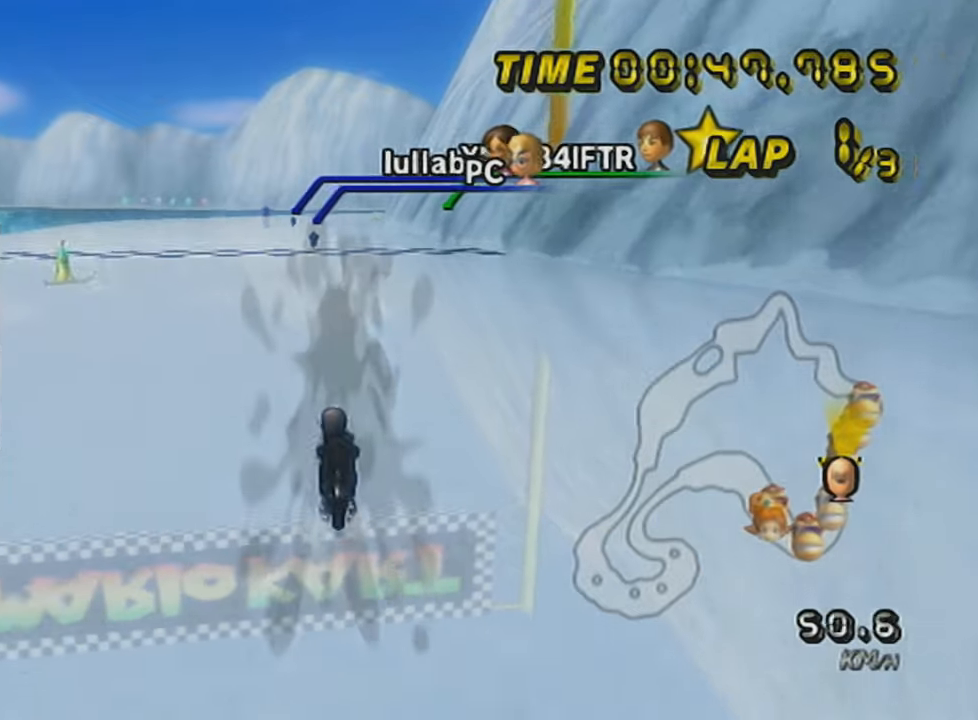
{"buttons": ["A"], "left_stick": "center", "events": []}
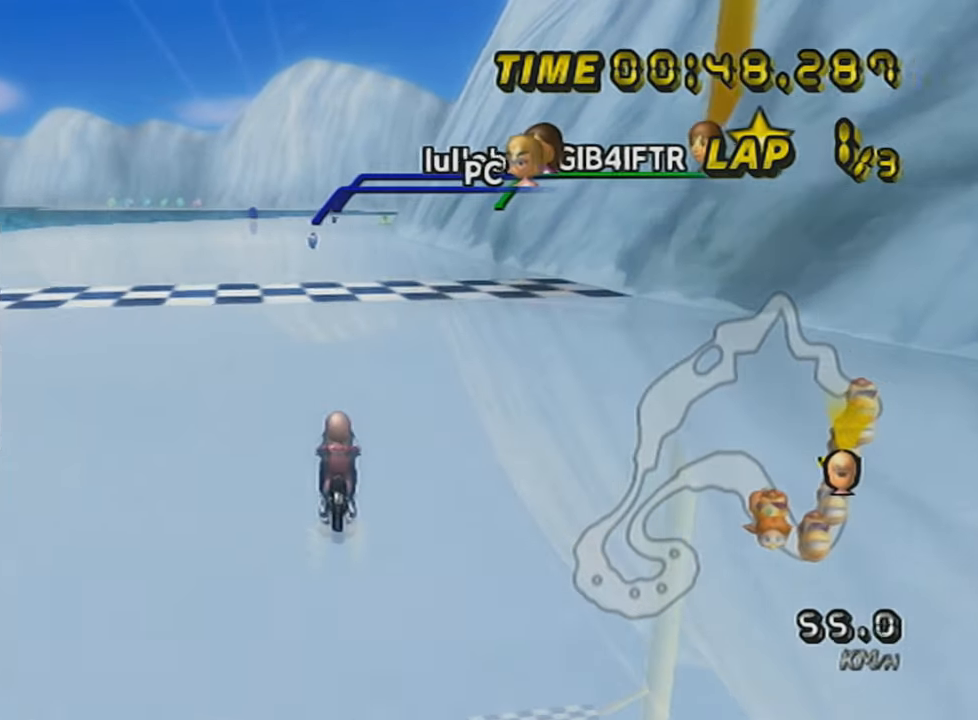
{"buttons": ["A", "DPAD_UP"], "left_stick": "center", "events": [[133, "X", "down"], [417, "X", "up"], [450, "DPAD_UP", "down"]]}